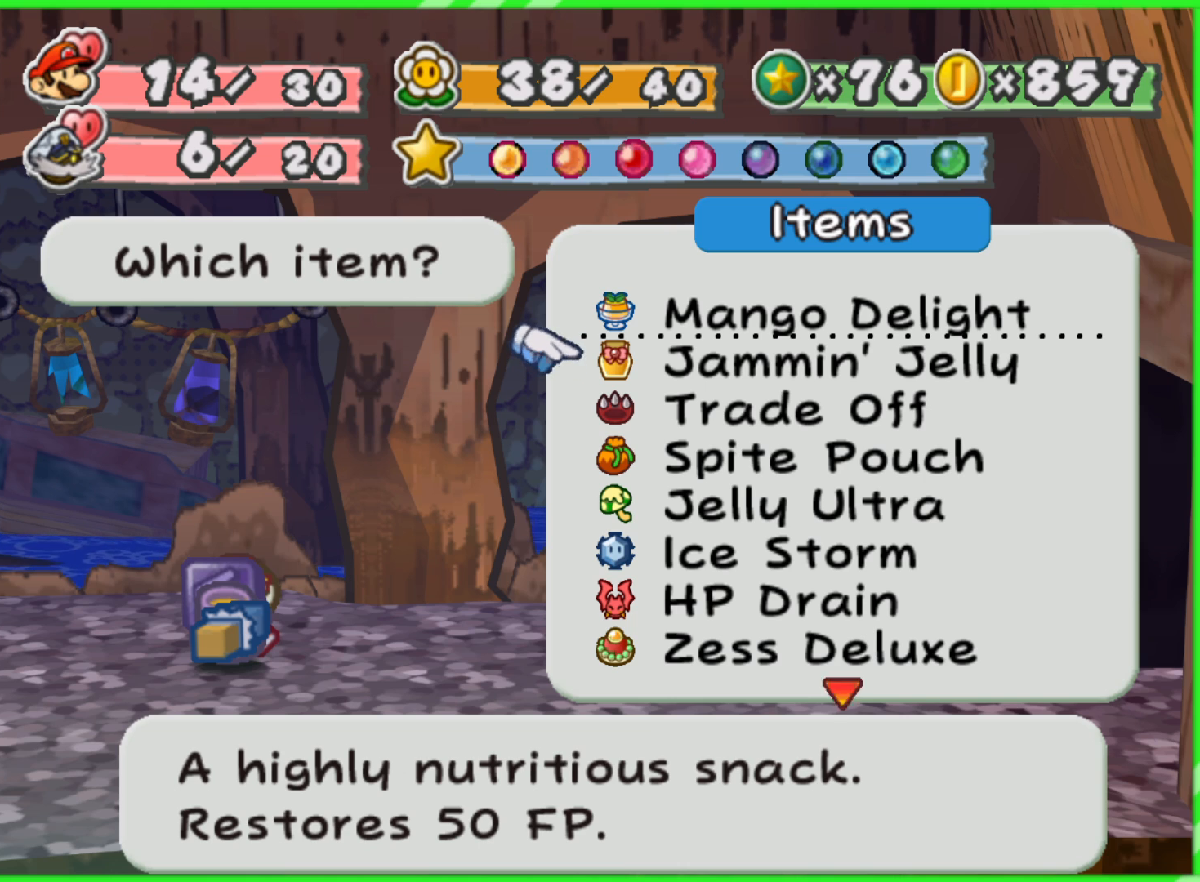
Gameplay with a controller (Nintendo layout); each line is a JSON object with the inputs held at the frame after it. "events" lists button and stick changes between this image and that frame as [ms after this image, input, new state], when the widget could be followed in between. Not read: L3 R3.
{"buttons": [], "left_stick": "center", "right_stick": "center", "events": [[33, "A", "down"], [200, "A", "up"]]}
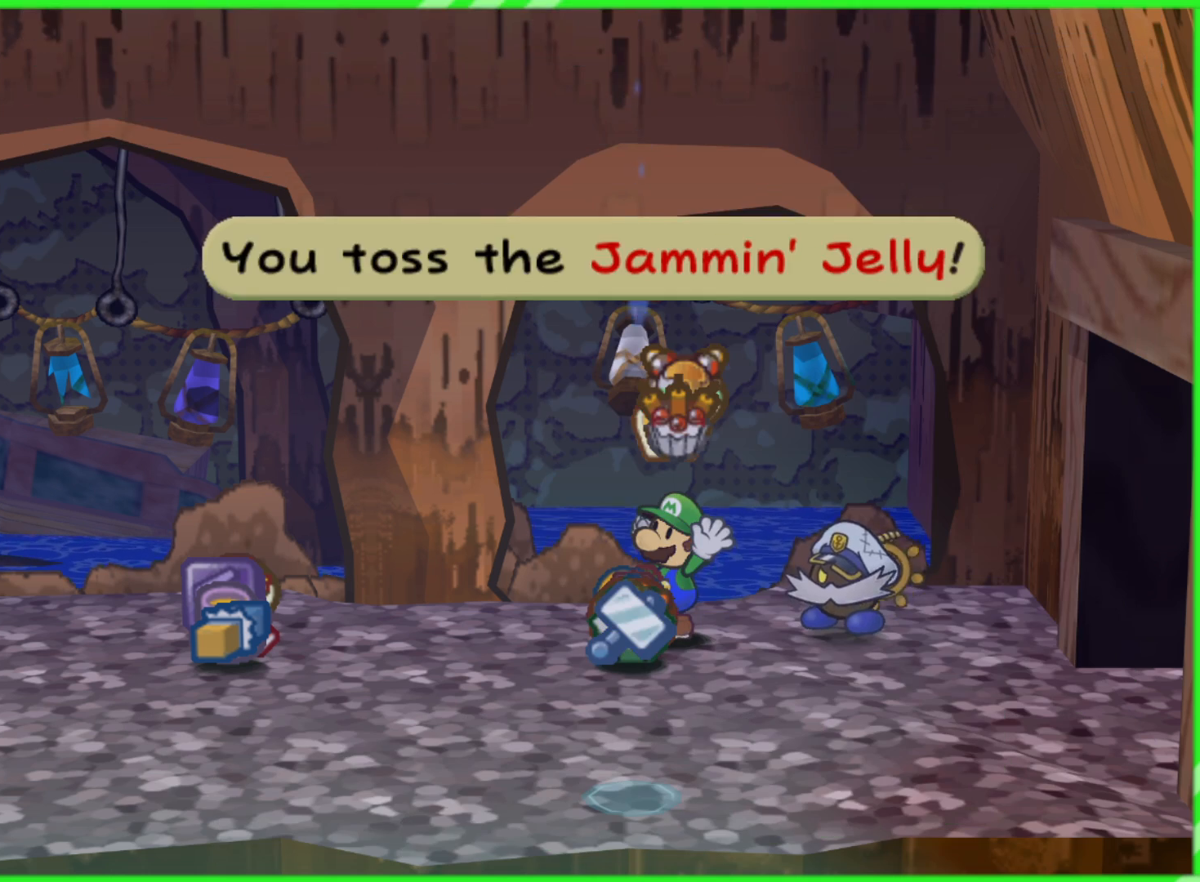
{"buttons": [], "left_stick": "down-right", "right_stick": "center", "events": [[33, "B", "down"], [150, "B", "up"], [283, "A", "down"], [383, "A", "up"], [483, "left_stick", "down-right"]]}
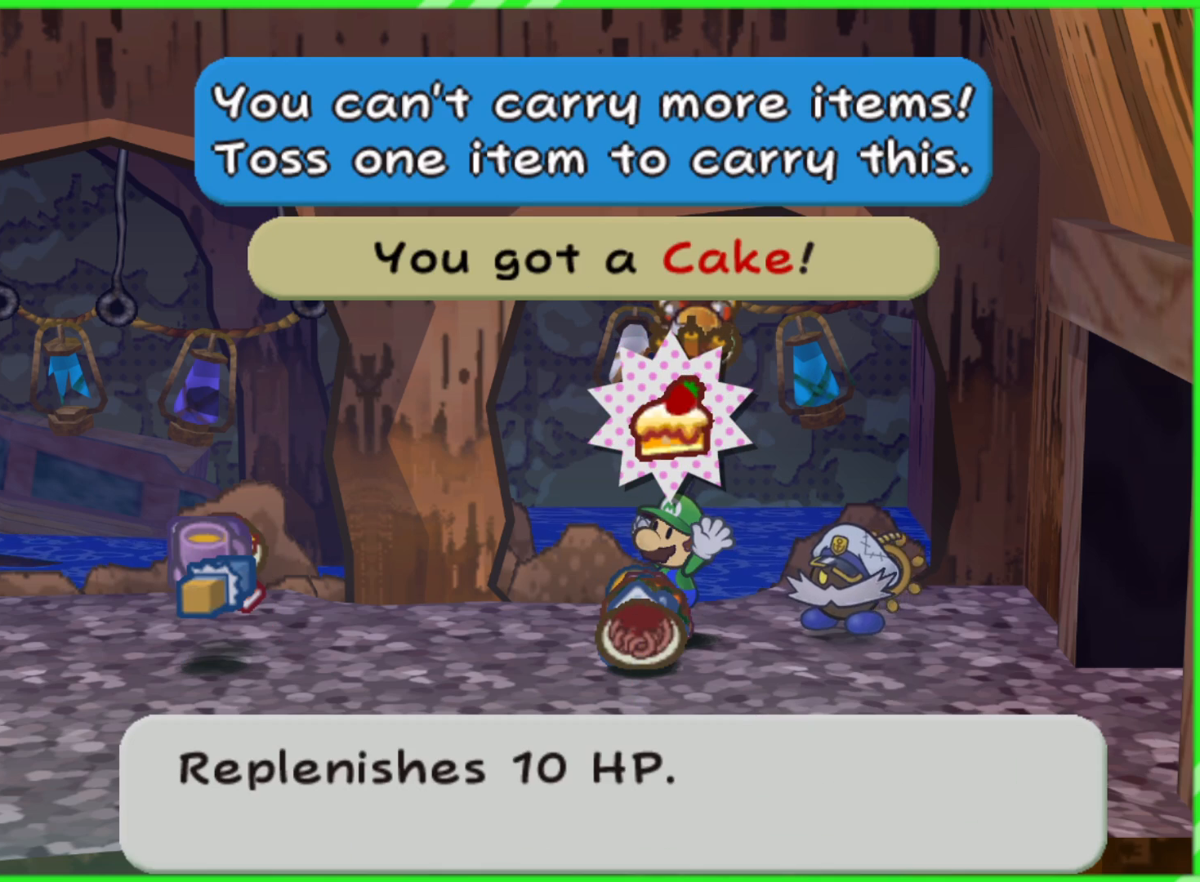
{"buttons": [], "left_stick": "center", "right_stick": "center", "events": [[233, "left_stick", "center"]]}
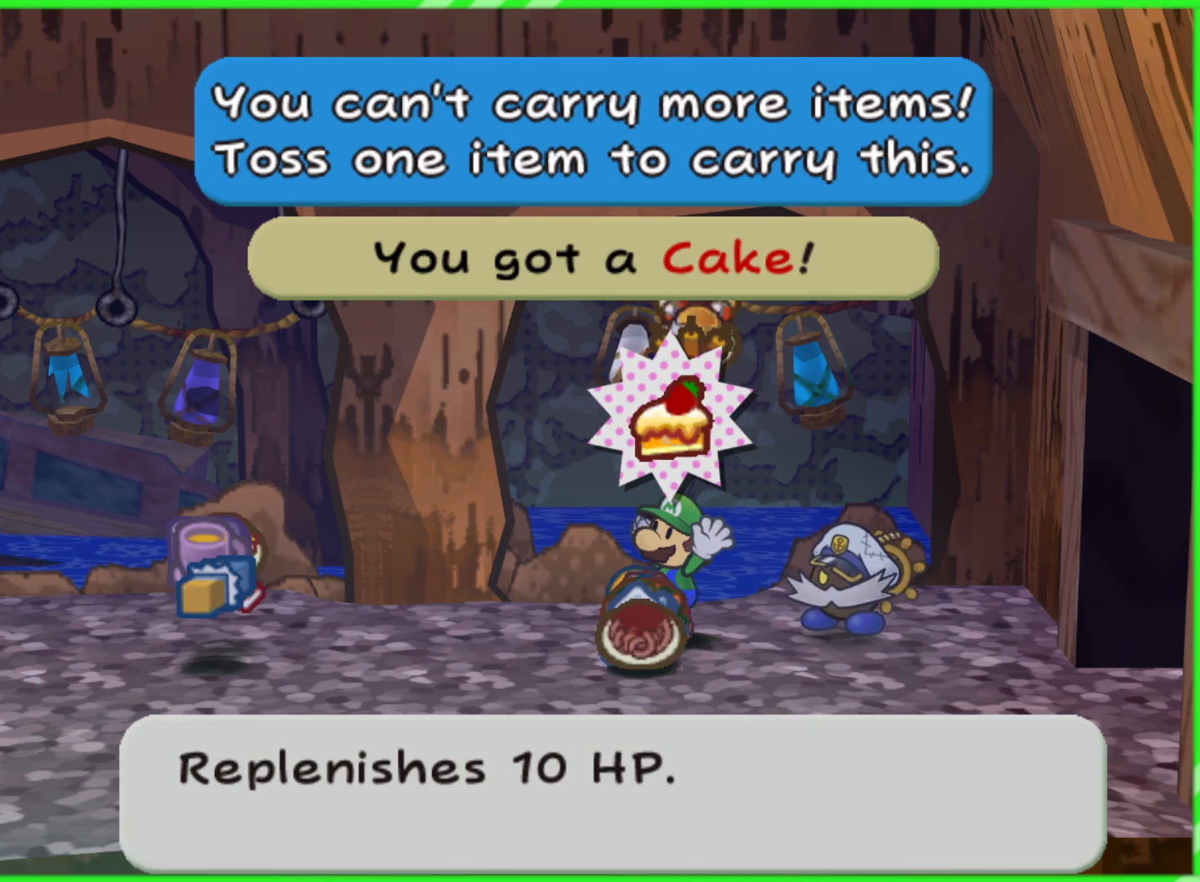
{"buttons": [], "left_stick": "center", "right_stick": "center", "events": [[133, "B", "down"], [217, "B", "up"]]}
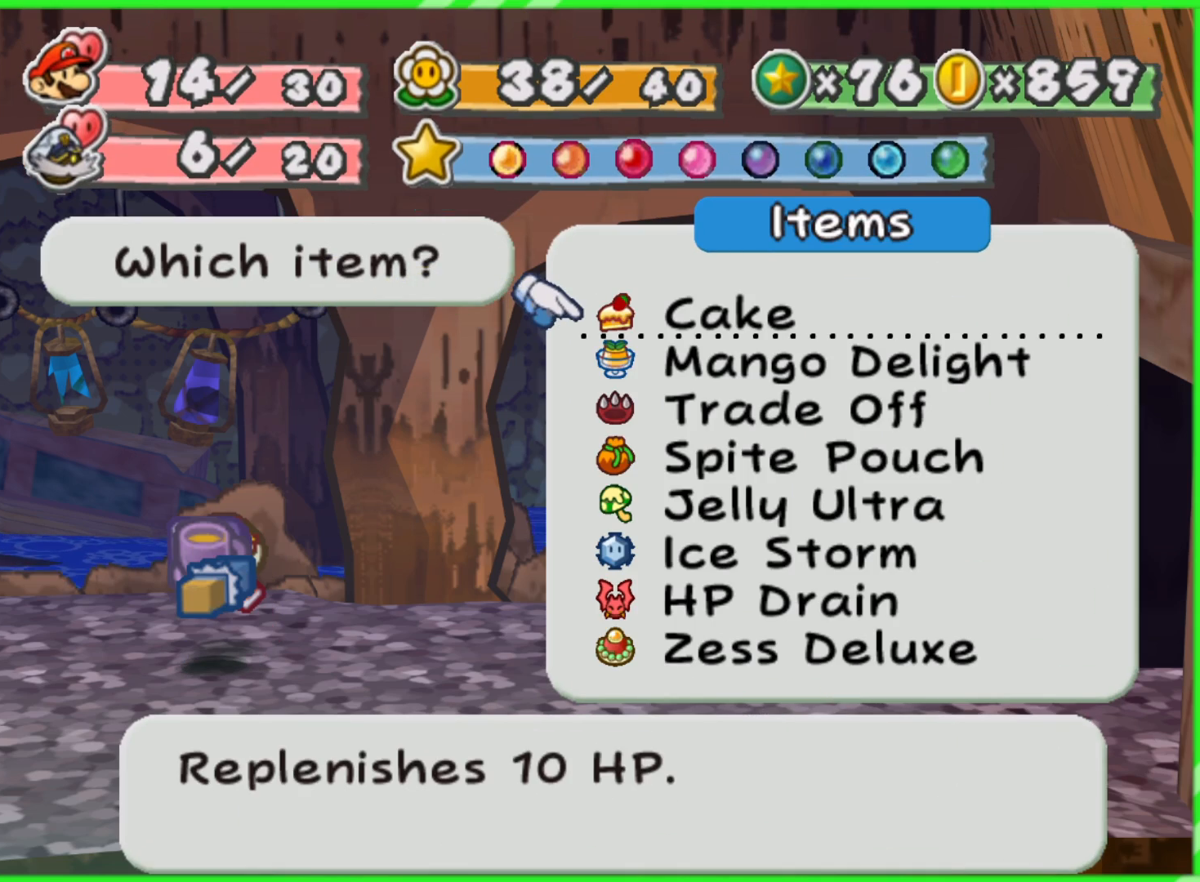
{"buttons": [], "left_stick": "center", "right_stick": "center", "events": [[167, "B", "down"], [250, "B", "up"]]}
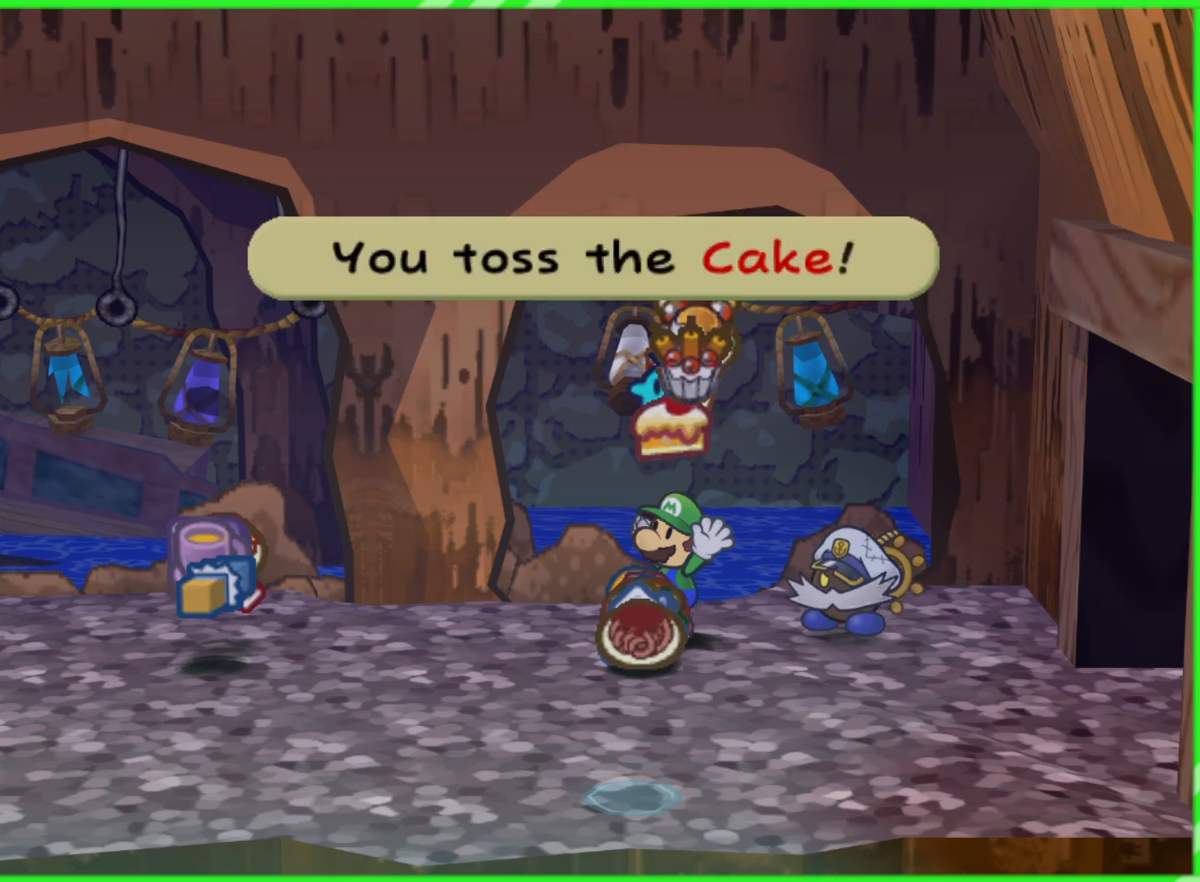
{"buttons": [], "left_stick": "center", "right_stick": "center", "events": [[67, "A", "down"], [183, "A", "up"], [433, "B", "down"], [500, "B", "up"]]}
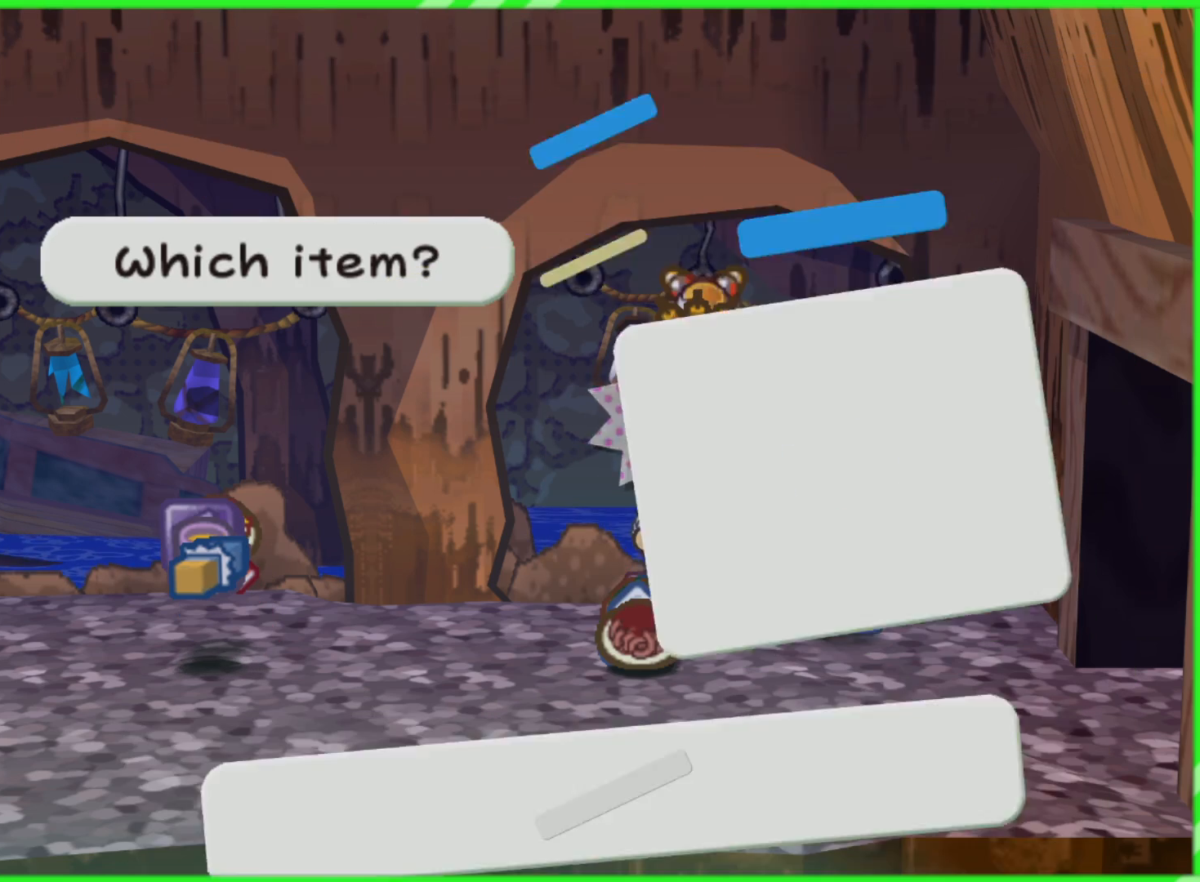
{"buttons": [], "left_stick": "center", "right_stick": "center", "events": [[383, "B", "down"], [467, "B", "up"]]}
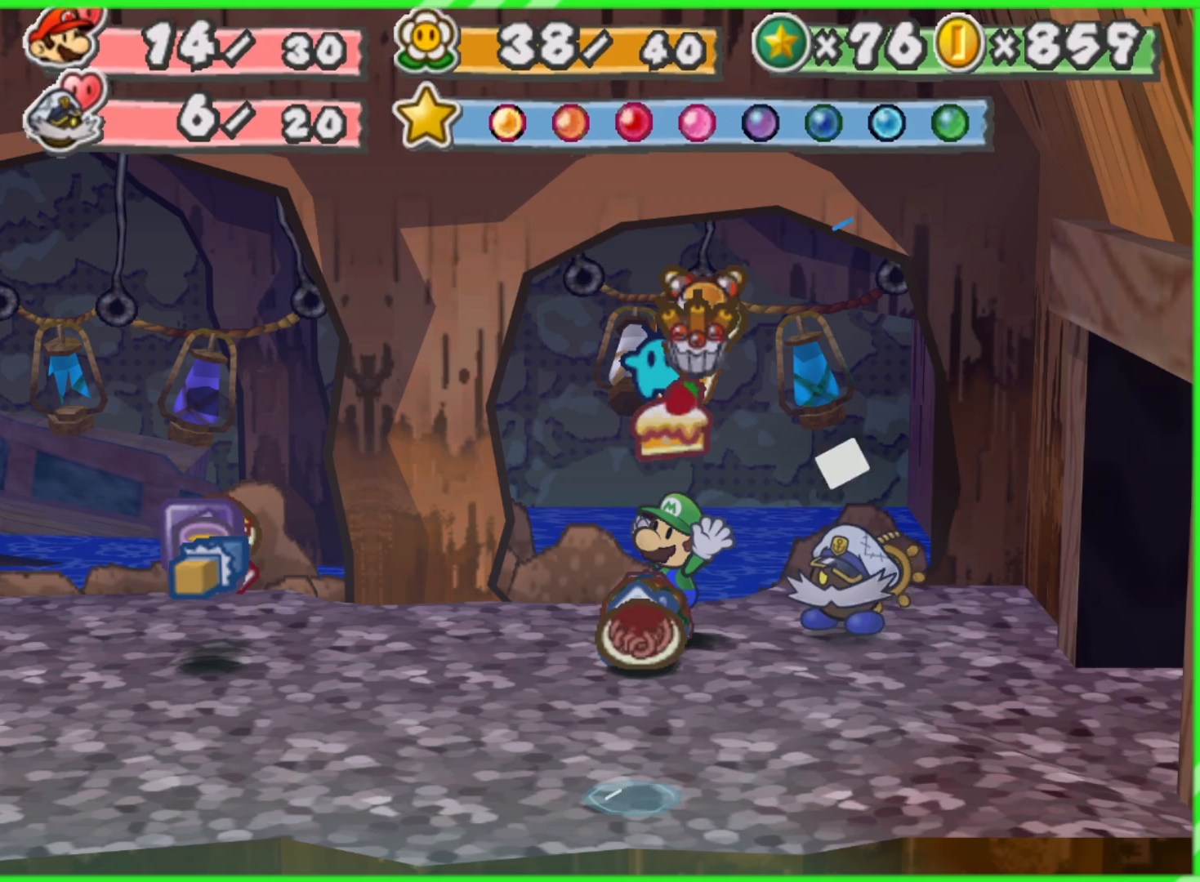
{"buttons": [], "left_stick": "center", "right_stick": "center", "events": [[233, "B", "down"], [283, "B", "up"], [400, "B", "down"], [450, "B", "up"]]}
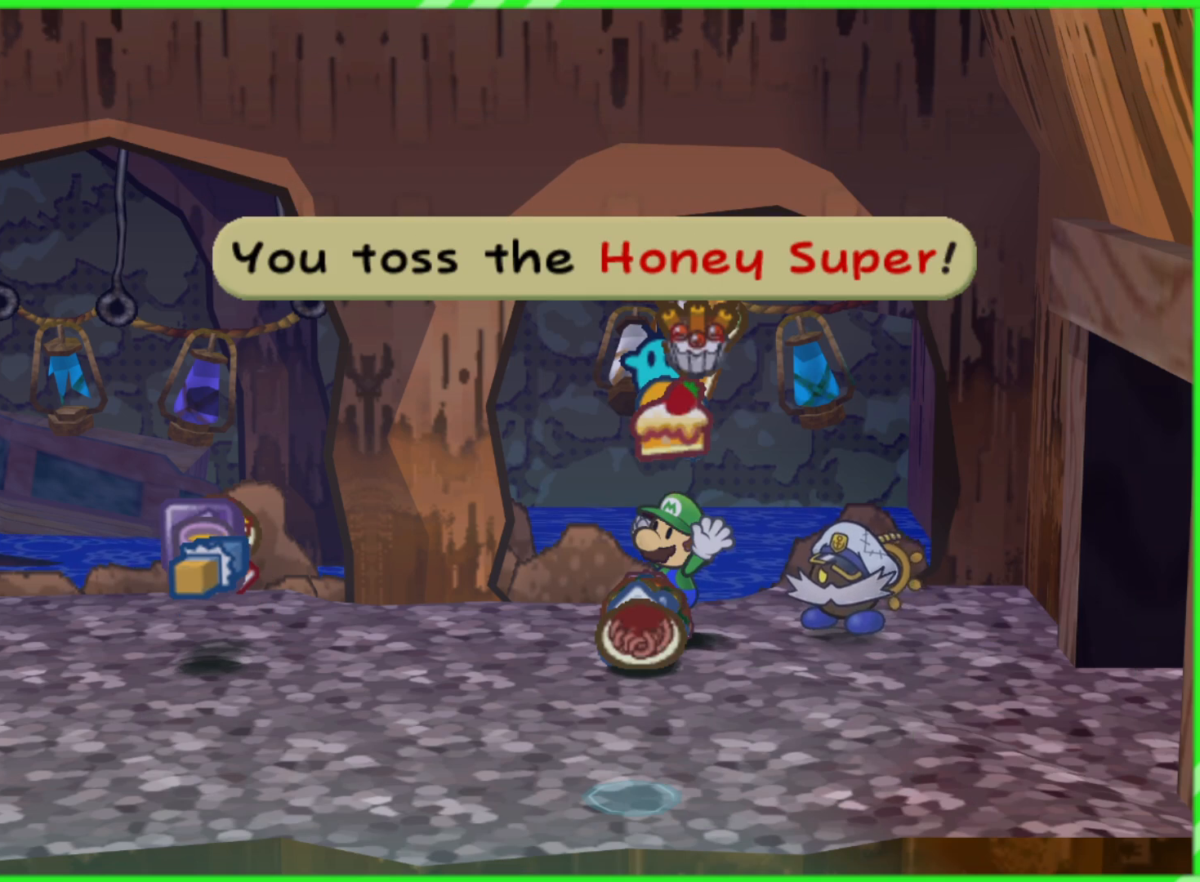
{"buttons": [], "left_stick": "down", "right_stick": "center", "events": [[50, "B", "down"], [117, "B", "up"], [200, "B", "down"], [317, "B", "up"], [383, "left_stick", "down"], [433, "B", "down"], [483, "B", "up"]]}
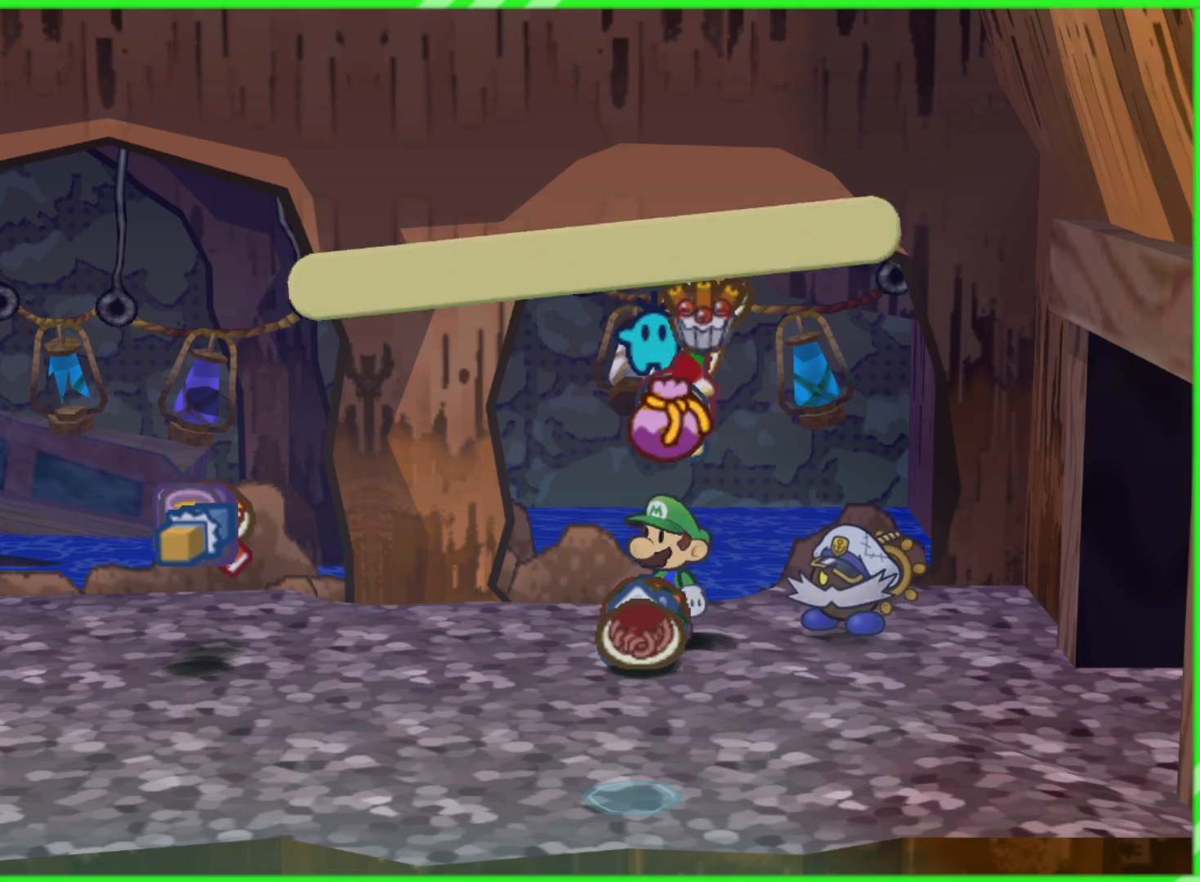
{"buttons": ["A"], "left_stick": "down", "right_stick": "center"}
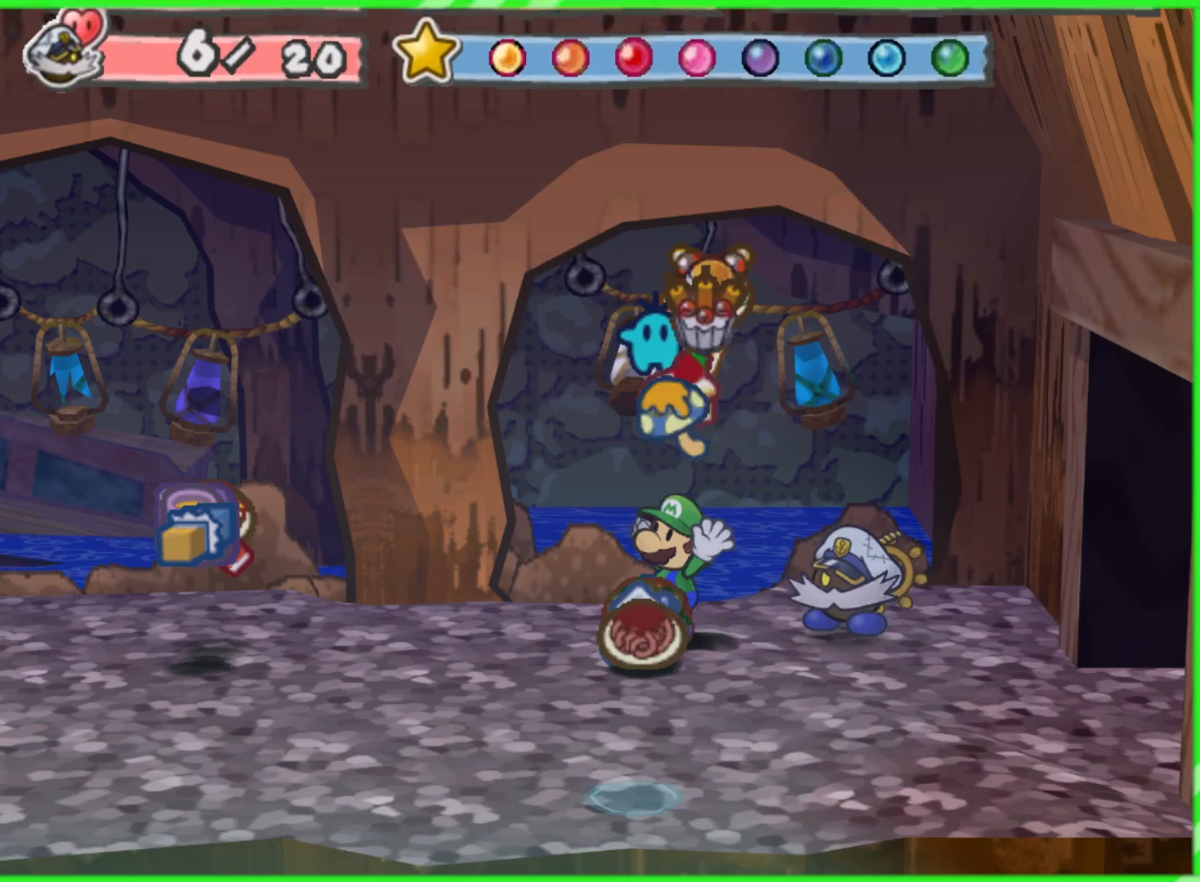
{"buttons": ["A", "B"], "left_stick": "center", "right_stick": "center", "events": [[17, "B", "down"], [100, "A", "up"], [100, "B", "up"], [167, "A", "down"], [167, "B", "down"], [250, "B", "up"], [267, "A", "up"], [317, "A", "down"], [333, "B", "down"], [333, "left_stick", "center"], [417, "A", "up"], [417, "B", "up"], [500, "A", "down"], [500, "B", "down"]]}
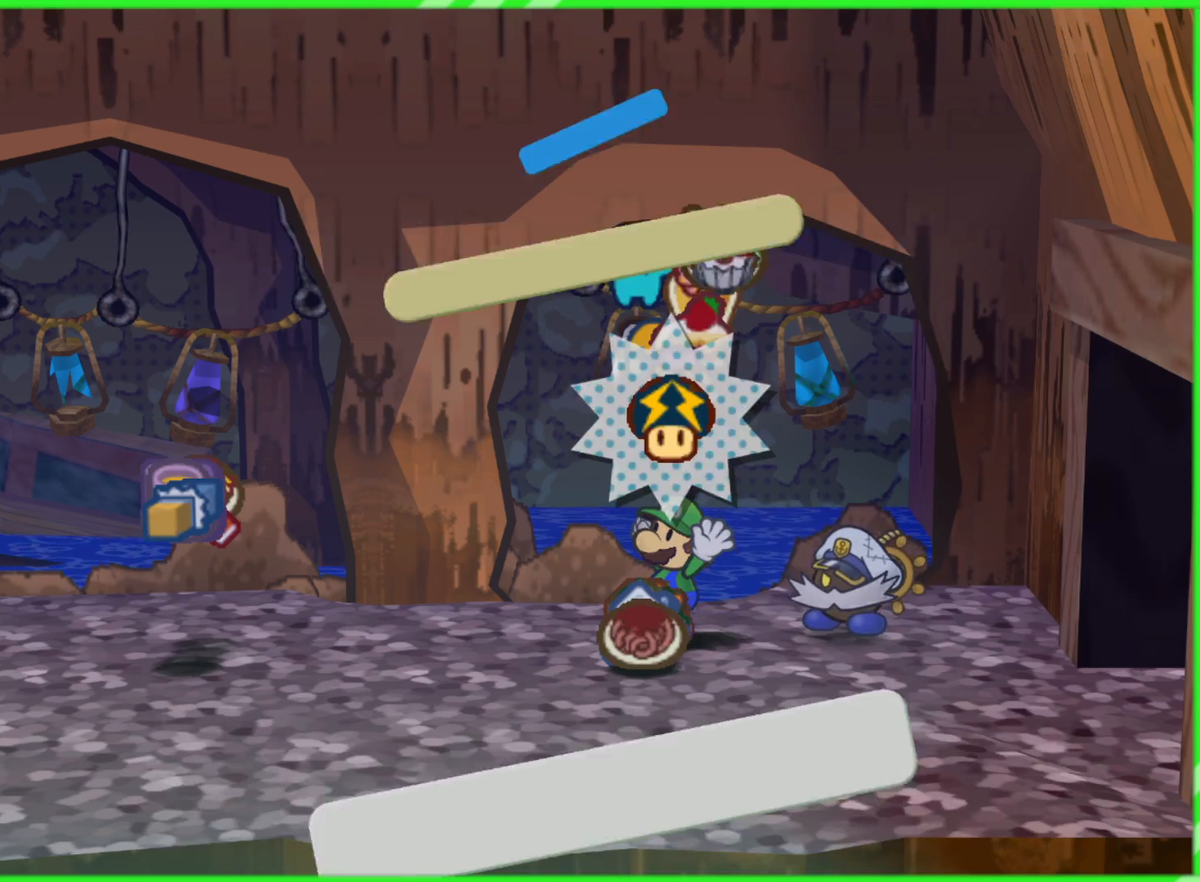
{"buttons": ["A", "B"], "left_stick": "center", "right_stick": "center", "events": [[83, "A", "up"], [83, "B", "up"], [167, "A", "down"], [200, "A", "up"], [283, "A", "down"], [300, "B", "down"], [367, "B", "up"], [383, "A", "up"], [450, "A", "down"], [467, "B", "down"]]}
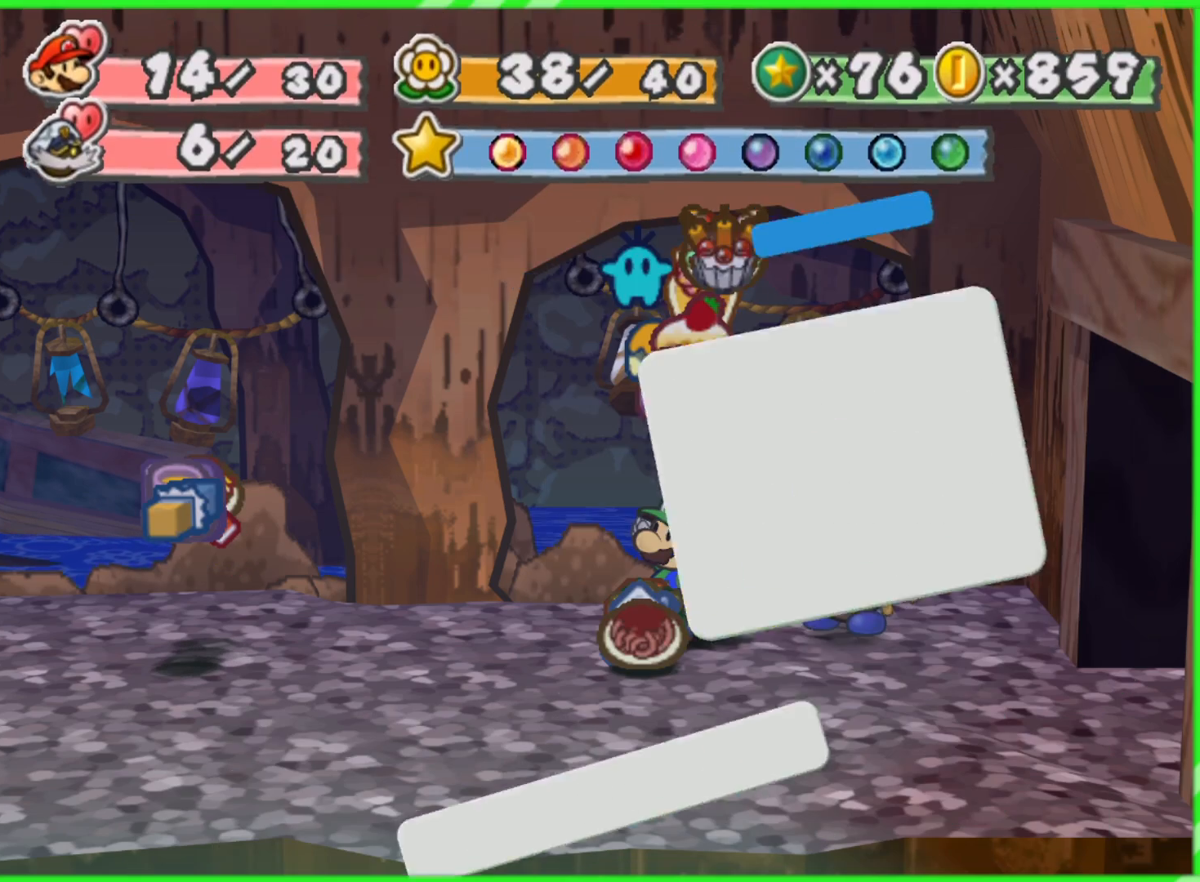
{"buttons": ["A", "B"], "left_stick": "center", "right_stick": "center", "events": [[33, "B", "up"], [50, "A", "up"], [133, "A", "down"], [133, "B", "down"], [217, "B", "up"], [233, "A", "up"], [300, "A", "down"], [300, "B", "down"], [383, "A", "up"], [383, "B", "up"], [467, "A", "down"], [467, "B", "down"]]}
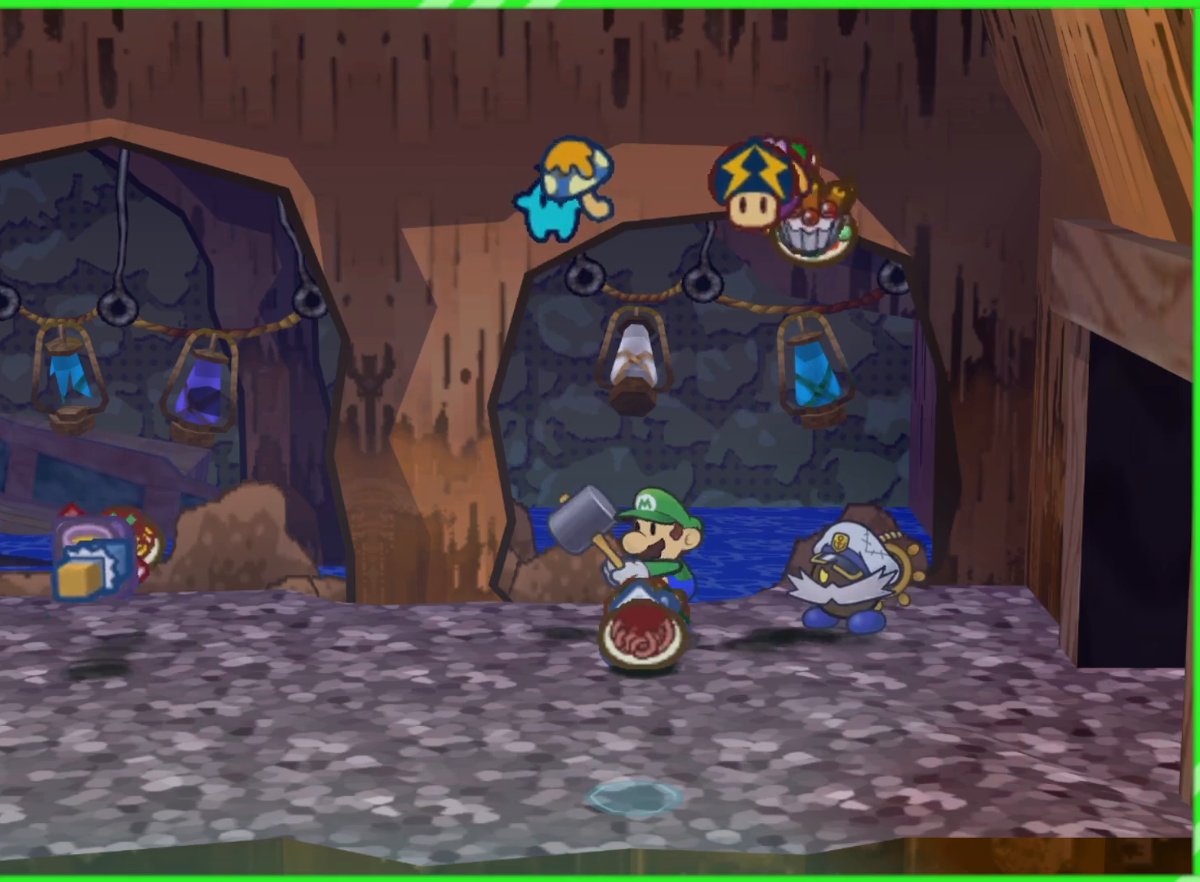
{"buttons": [], "left_stick": "center", "right_stick": "center", "events": [[50, "B", "up"], [67, "A", "up"], [150, "A", "down"], [150, "B", "down"], [217, "A", "up"], [217, "B", "up"]]}
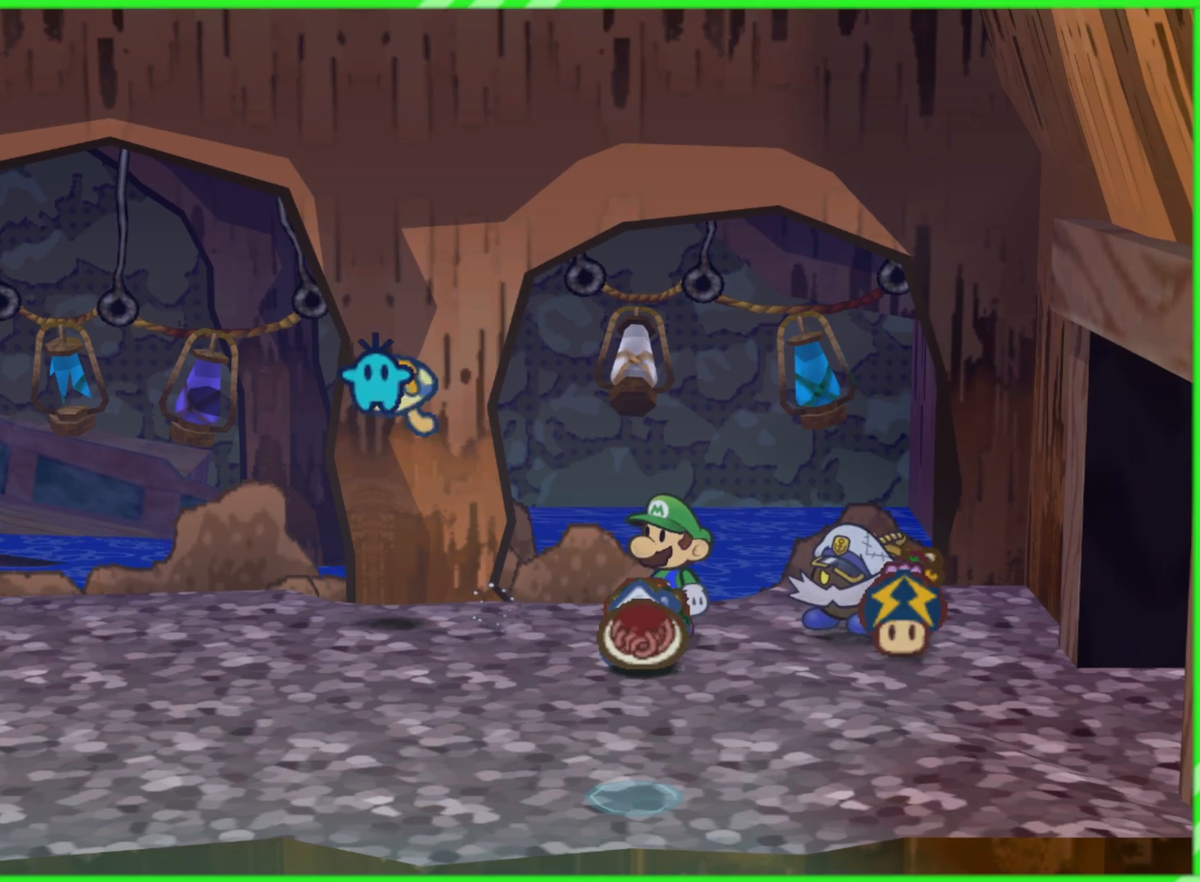
{"buttons": [], "left_stick": "center", "right_stick": "center", "events": [[117, "DPAD_RIGHT", "down"], [267, "DPAD_RIGHT", "up"]]}
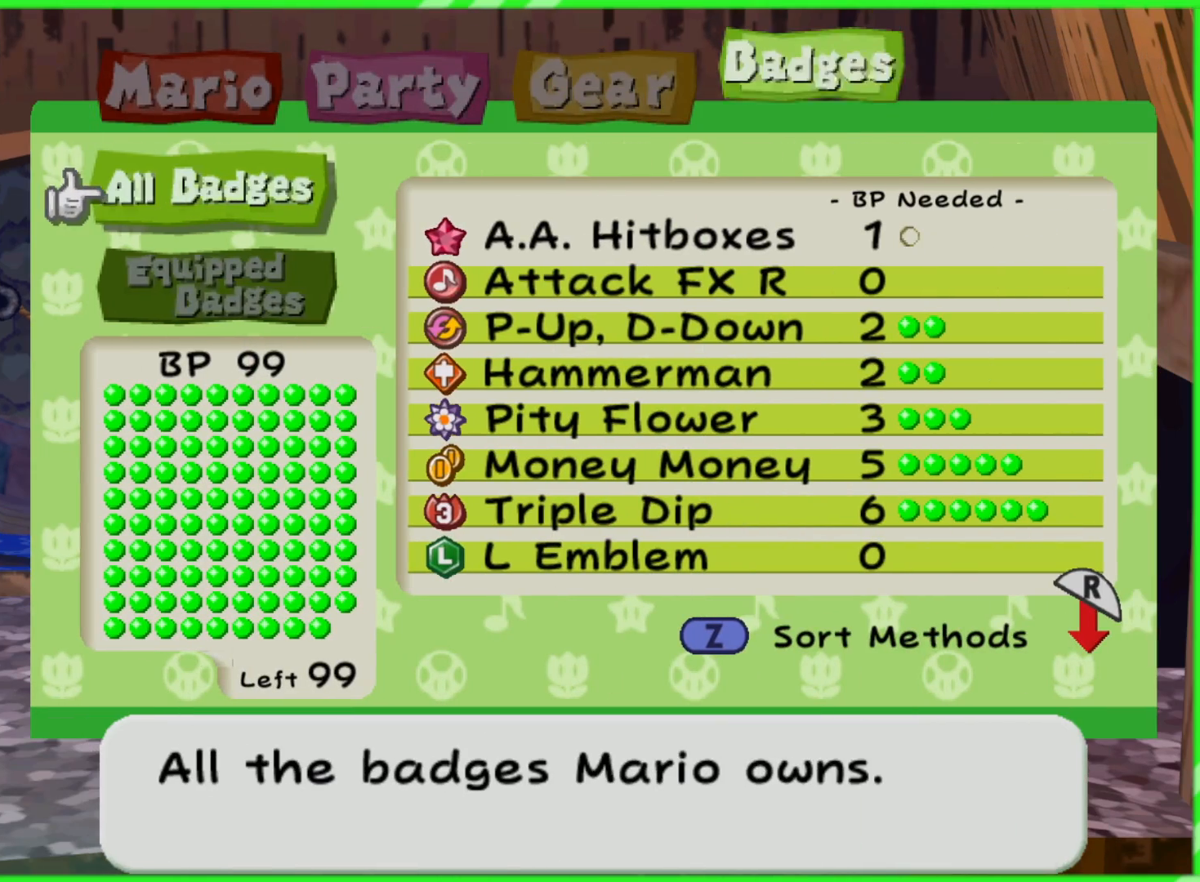
{"buttons": [], "left_stick": "center", "right_stick": "center", "events": [[367, "A", "down"], [467, "A", "up"]]}
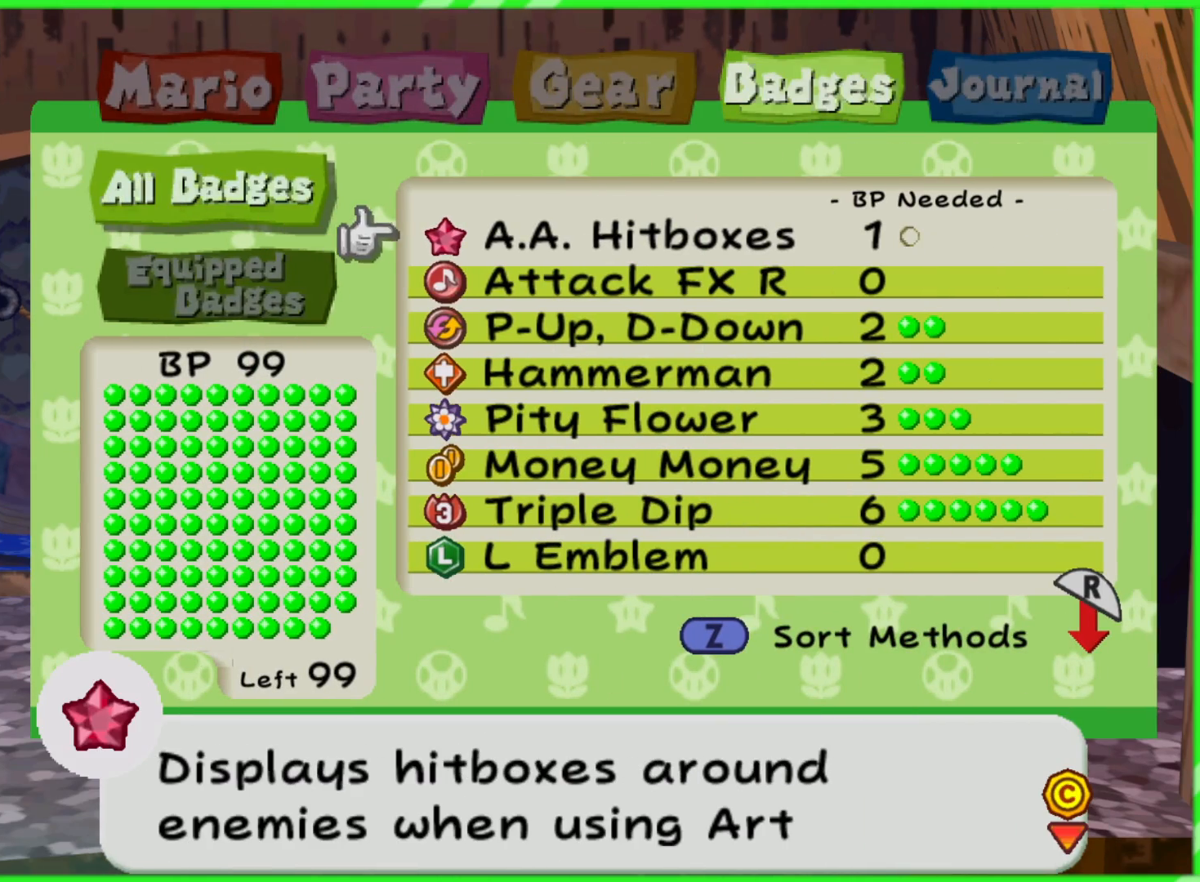
{"buttons": [], "left_stick": "center", "right_stick": "center", "events": [[167, "A", "down"], [250, "A", "up"], [400, "B", "down"], [500, "B", "up"]]}
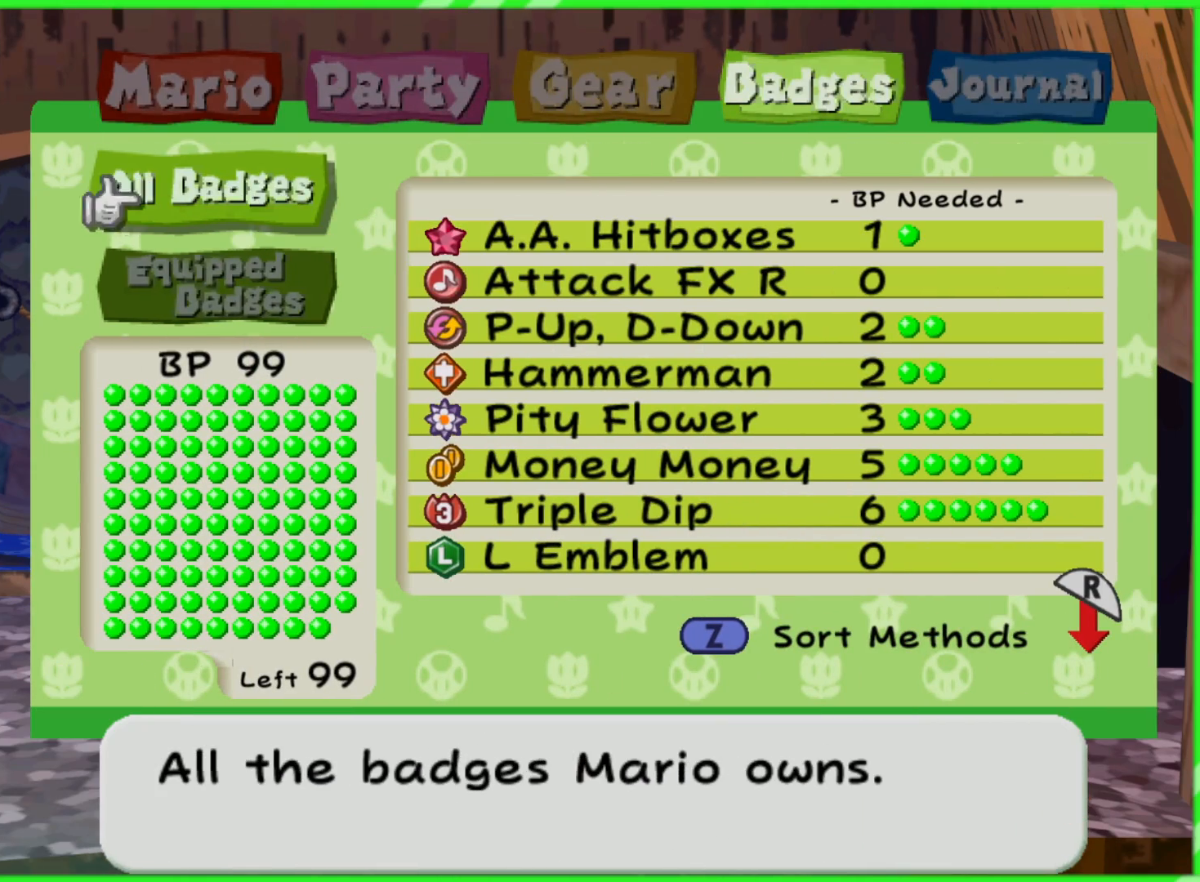
{"buttons": ["DPAD_LEFT"], "left_stick": "center", "right_stick": "center", "events": [[267, "B", "down"], [350, "B", "up"], [500, "DPAD_LEFT", "down"]]}
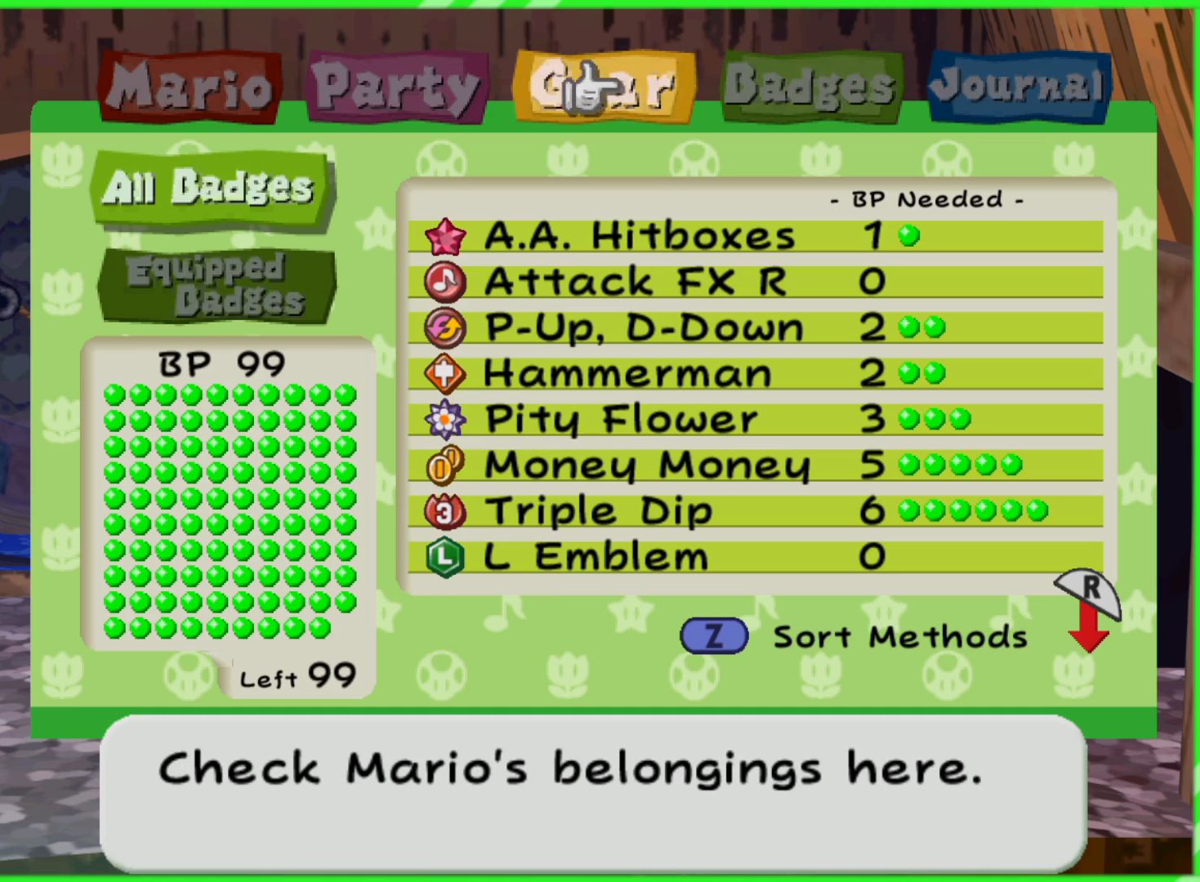
{"buttons": [], "left_stick": "center", "right_stick": "center", "events": [[100, "DPAD_LEFT", "up"], [183, "DPAD_LEFT", "down"], [267, "DPAD_LEFT", "up"]]}
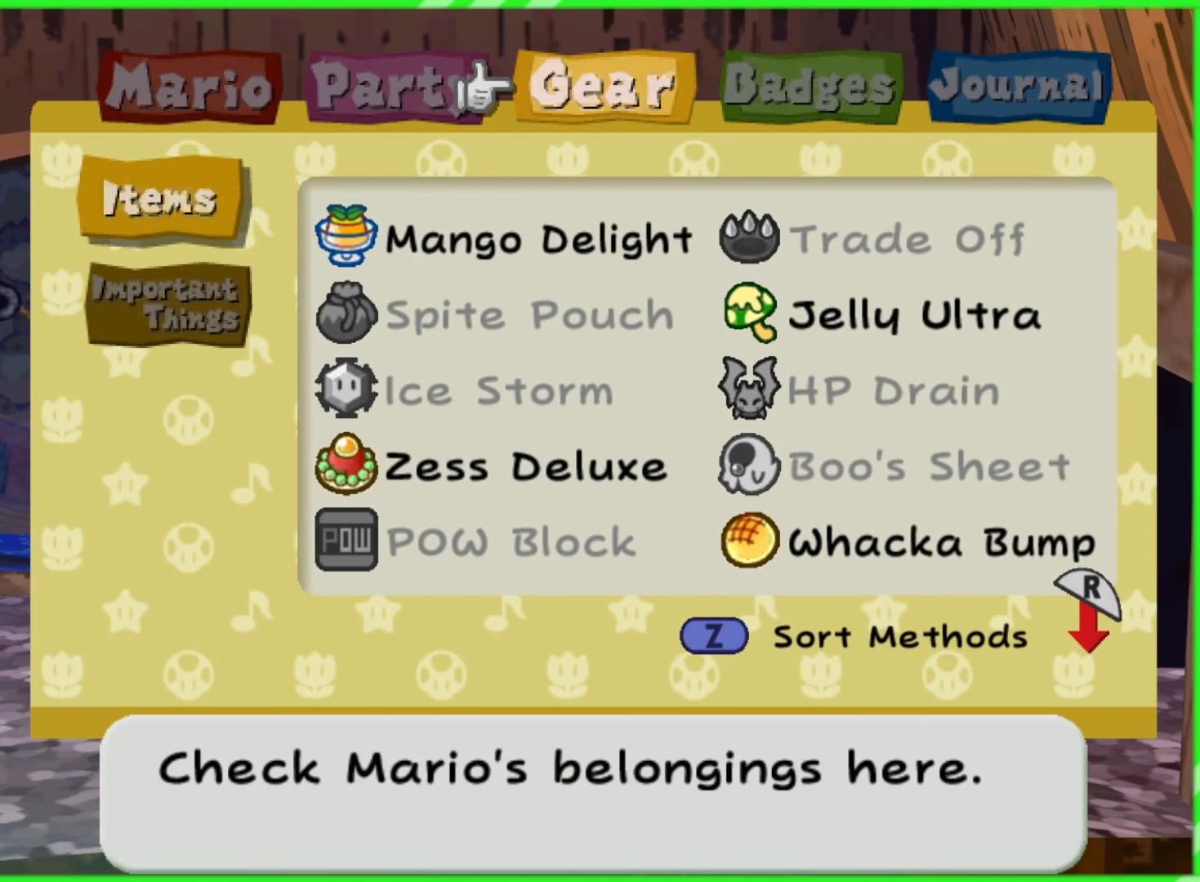
{"buttons": [], "left_stick": "center", "right_stick": "center", "events": [[100, "DPAD_LEFT", "down"], [183, "DPAD_LEFT", "up"]]}
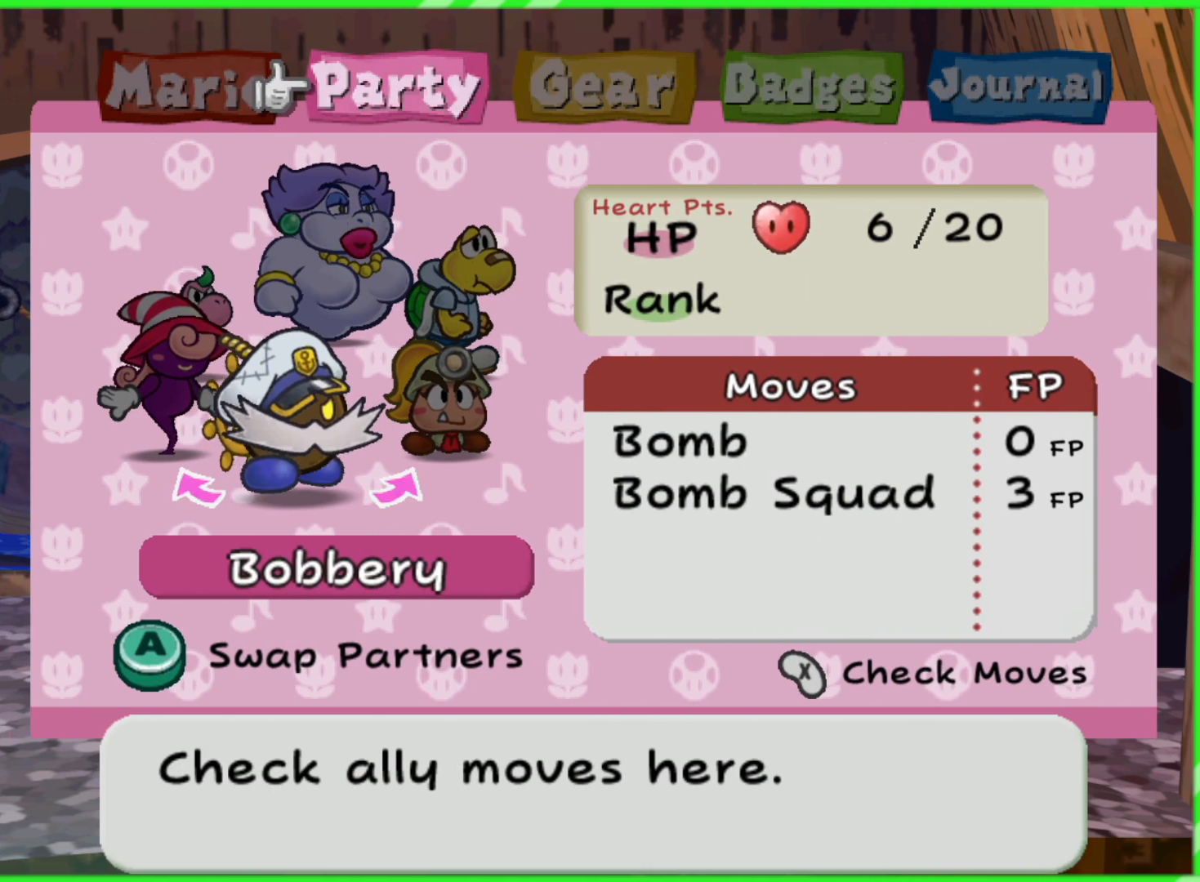
{"buttons": [], "left_stick": "center", "right_stick": "center", "events": [[33, "DPAD_RIGHT", "down"], [183, "DPAD_RIGHT", "up"], [350, "DPAD_RIGHT", "down"], [483, "DPAD_RIGHT", "up"]]}
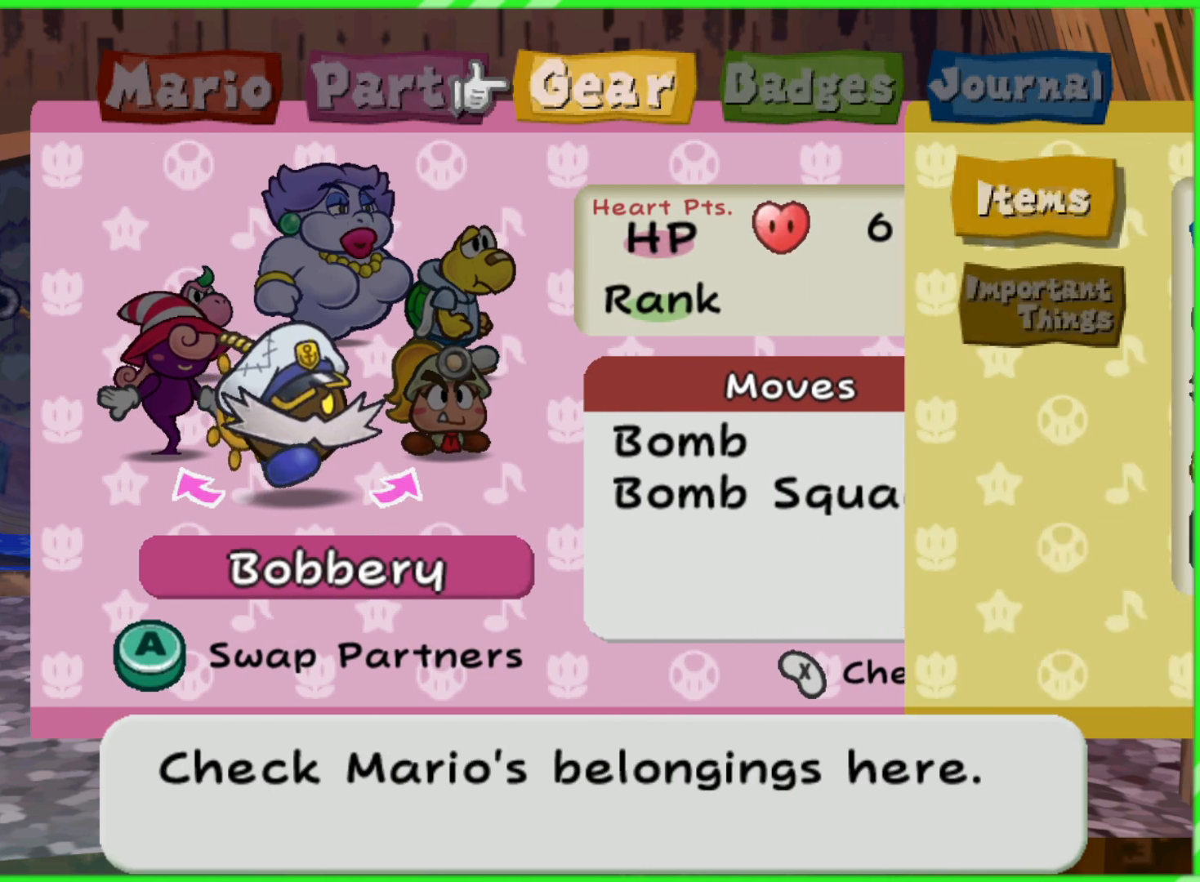
{"buttons": ["A"], "left_stick": "center", "right_stick": "center", "events": [[67, "A", "down"], [167, "A", "up"], [417, "A", "down"]]}
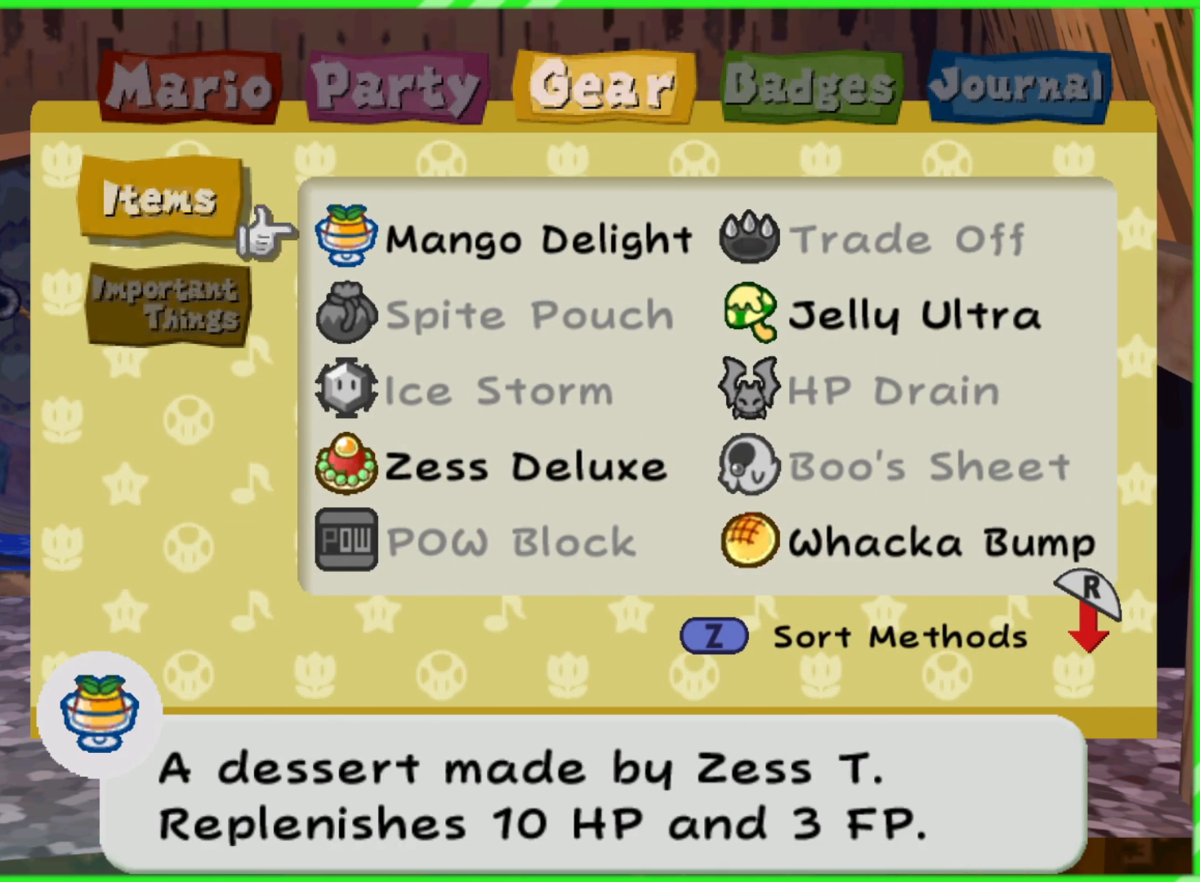
{"buttons": [], "left_stick": "center", "right_stick": "center", "events": [[17, "A", "up"]]}
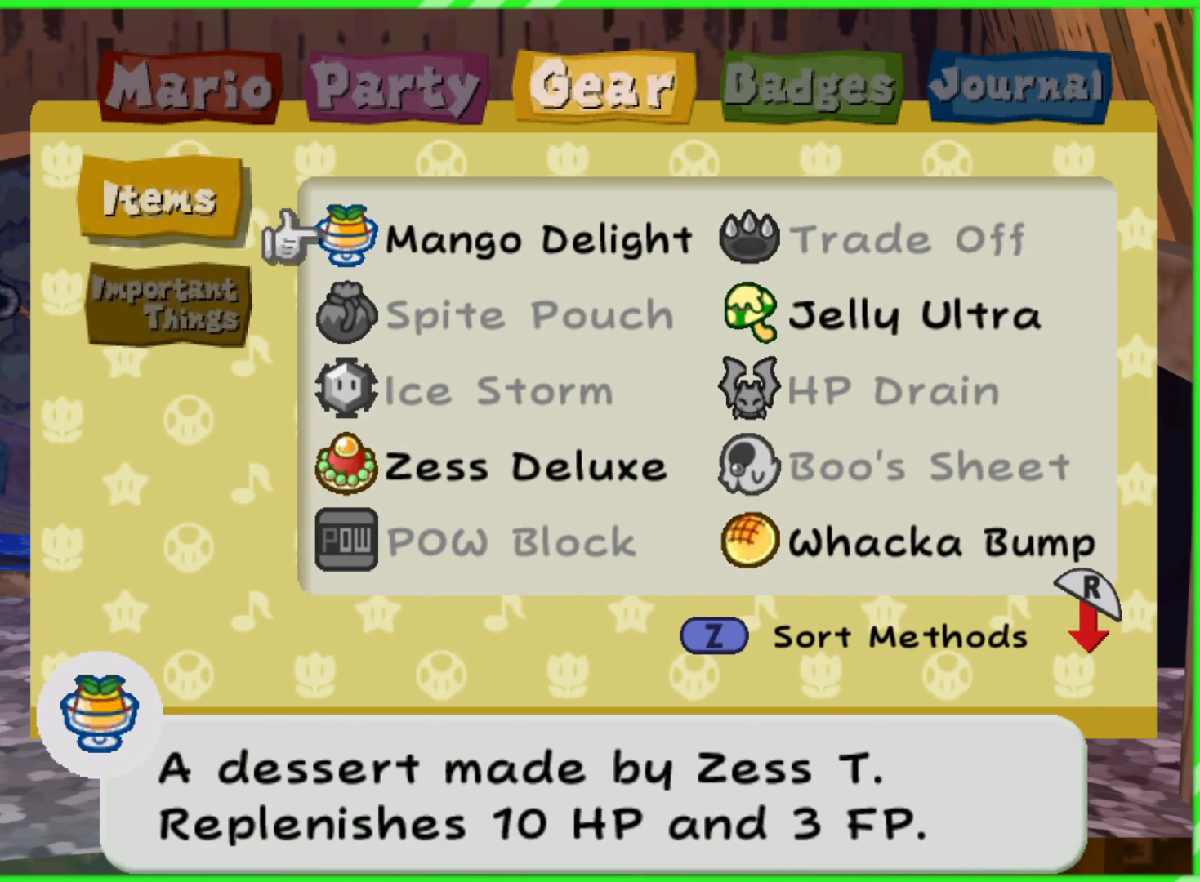
{"buttons": [], "left_stick": "center", "right_stick": "center", "events": [[117, "A", "down"], [200, "A", "up"]]}
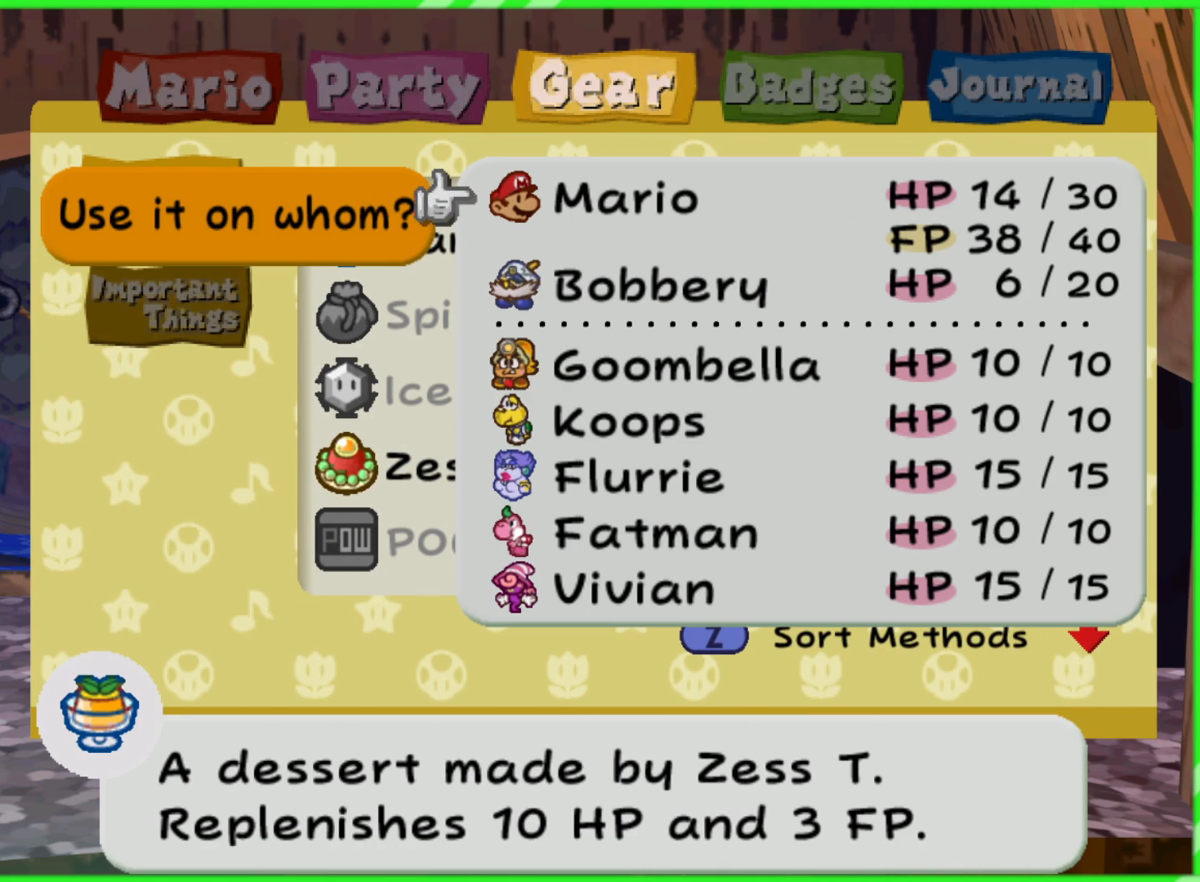
{"buttons": [], "left_stick": "center", "right_stick": "center", "events": []}
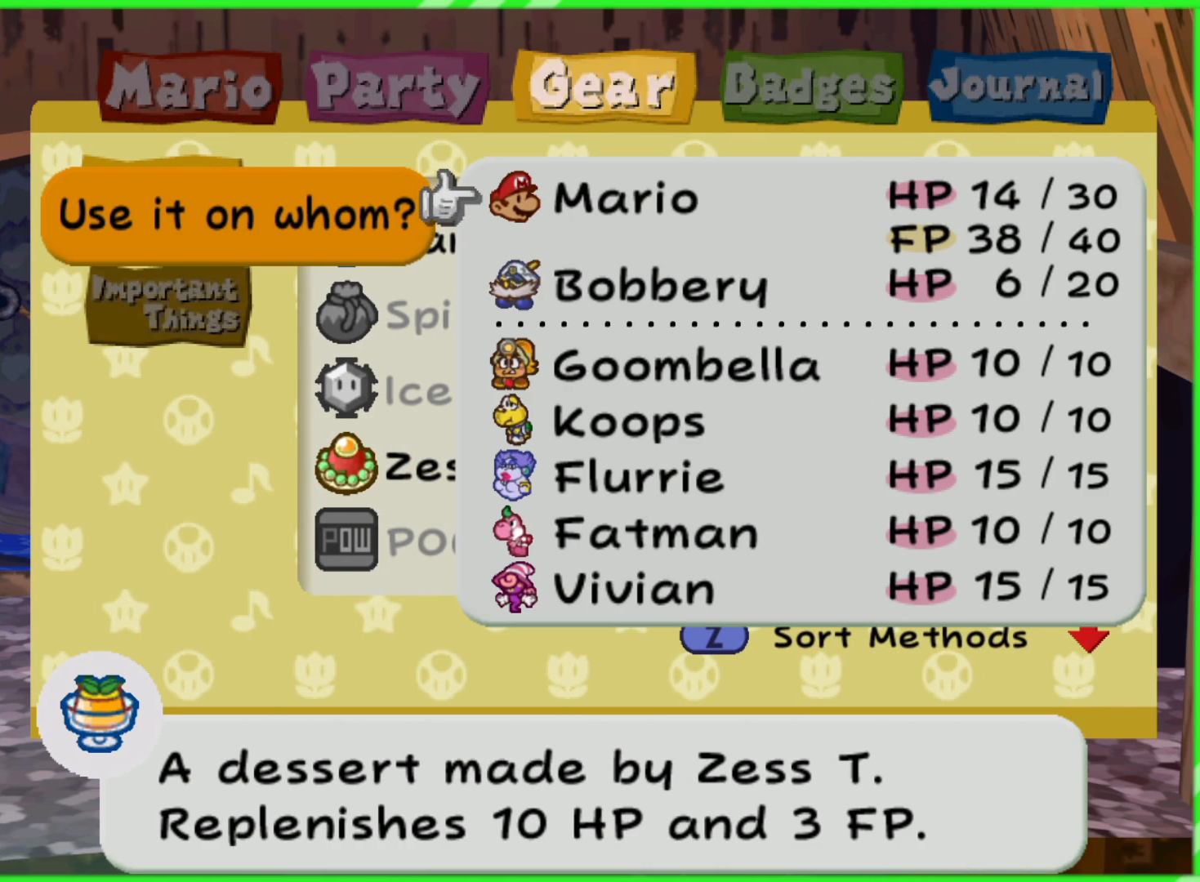
{"buttons": [], "left_stick": "center", "right_stick": "center", "events": [[133, "DPAD_DOWN", "down"], [200, "DPAD_DOWN", "up"], [283, "DPAD_DOWN", "down"], [367, "DPAD_DOWN", "up"]]}
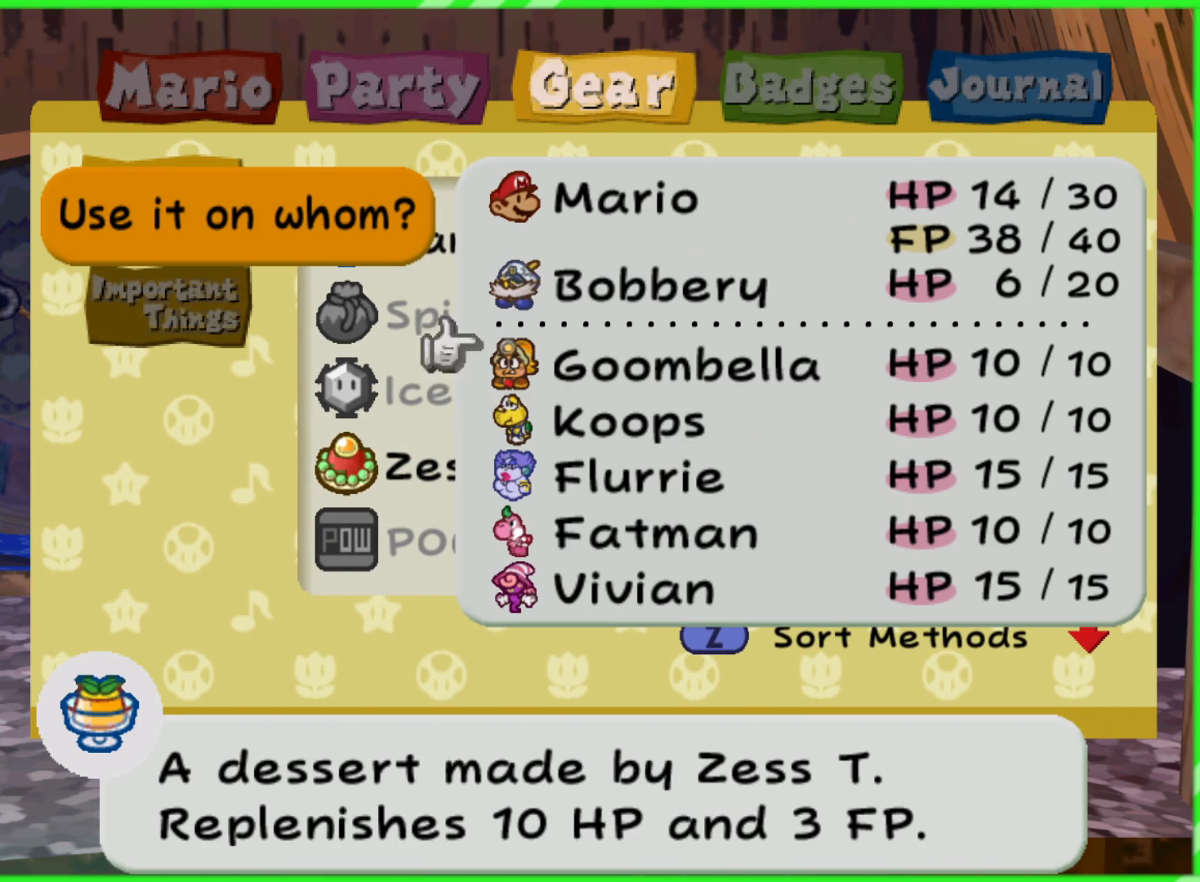
{"buttons": [], "left_stick": "center", "right_stick": "center", "events": [[50, "DPAD_UP", "down"], [133, "DPAD_UP", "up"], [200, "DPAD_UP", "down"], [300, "DPAD_UP", "up"], [400, "A", "down"], [483, "A", "up"]]}
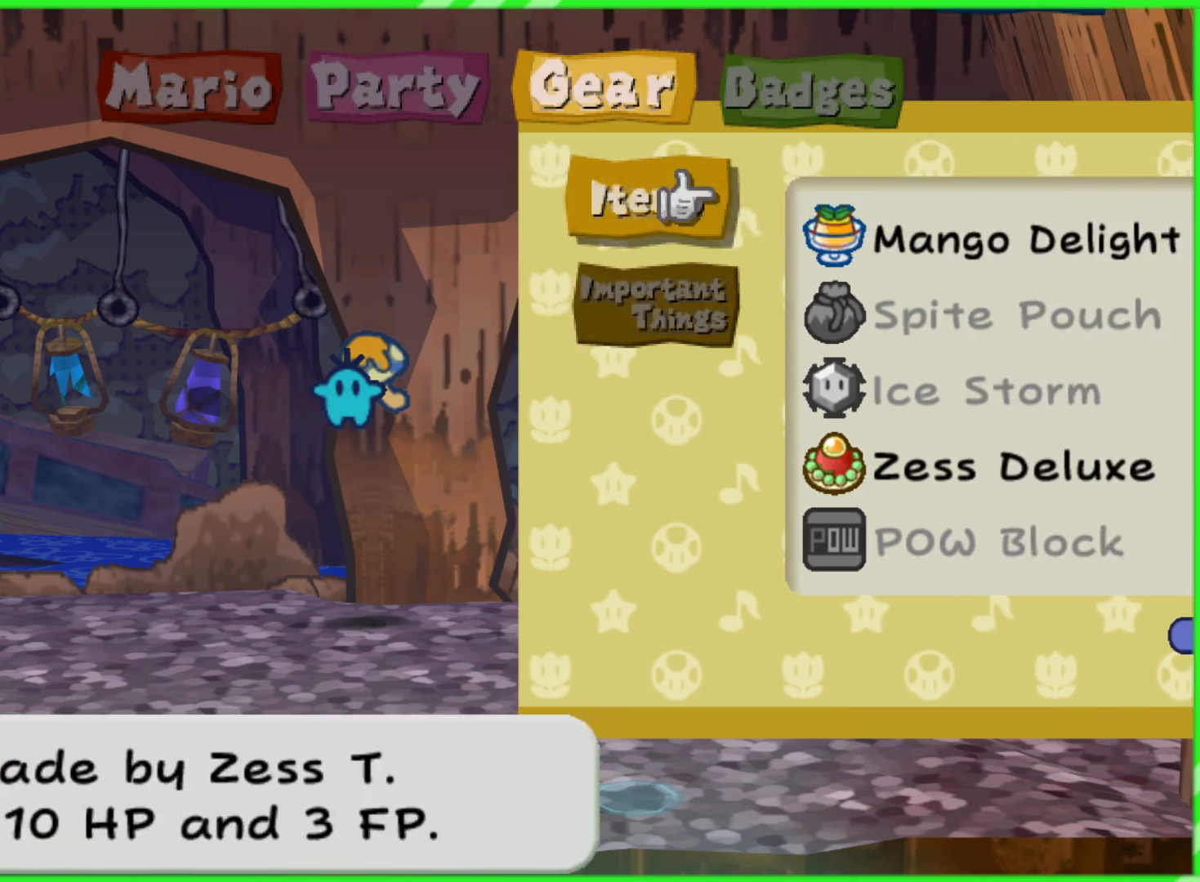
{"buttons": [], "left_stick": "center", "right_stick": "center", "events": []}